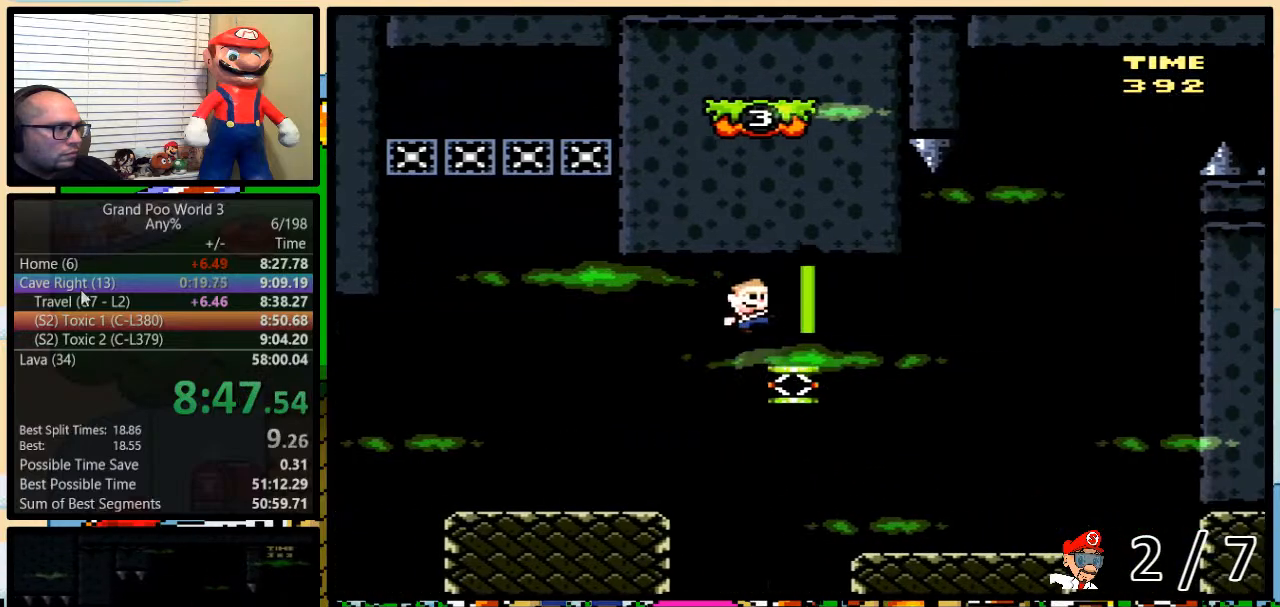
Gameplay with a controller (Nintendo layout); each line is a JSON object with the inputs held at the frame after it. "events" lists button and stick changes between this image and that frame as [ms after this image, input, new state], when the widget could be followed in between. Not read: L3 R3.
{"buttons": ["B", "Y", "DPAD_UP", "DPAD_RIGHT"], "events": [[33, "DPAD_RIGHT", "down"], [317, "B", "up"], [350, "DPAD_UP", "down"], [367, "B", "down"]]}
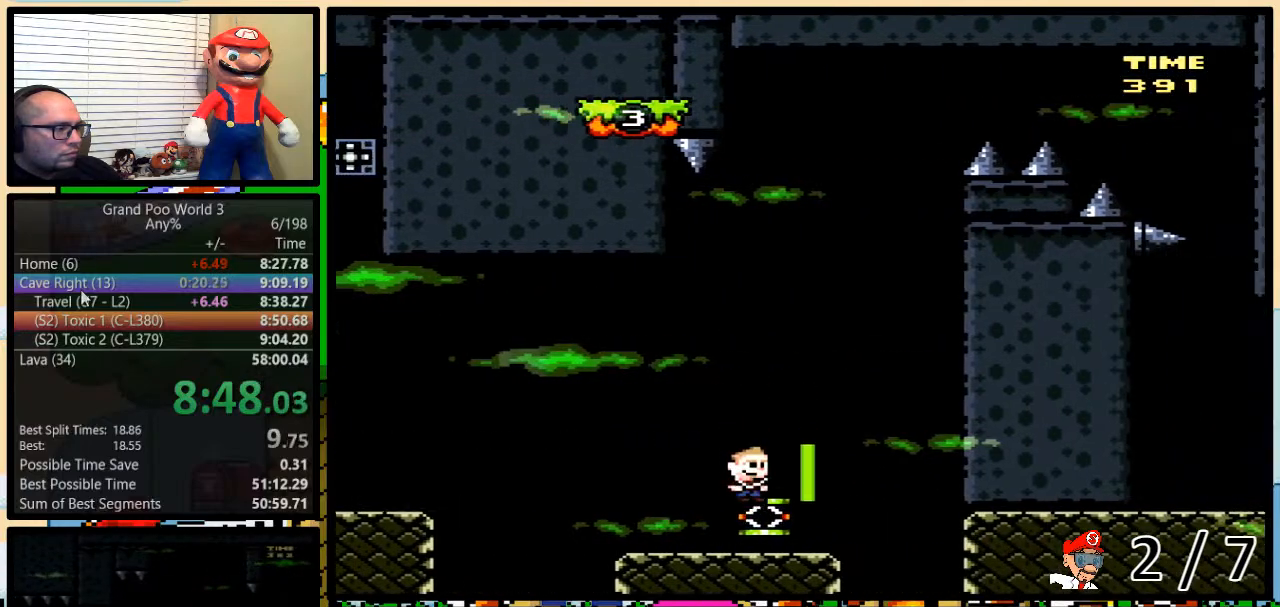
{"buttons": ["B", "Y", "DPAD_UP", "DPAD_RIGHT"], "events": []}
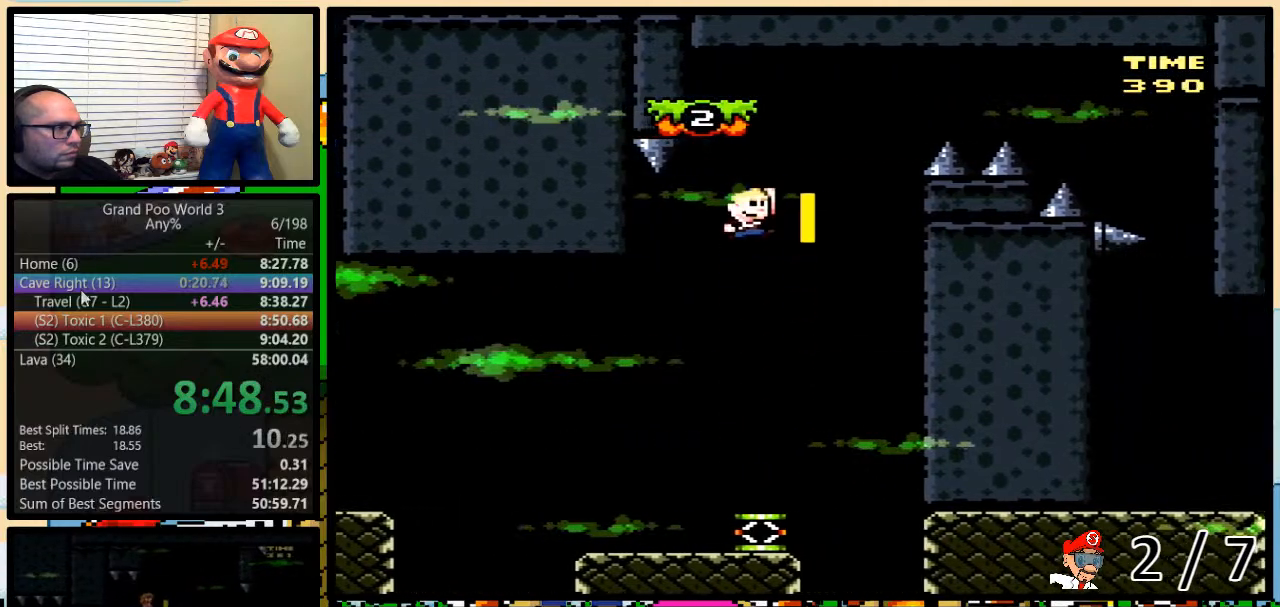
{"buttons": ["B", "Y"], "events": [[50, "DPAD_UP", "up"], [83, "DPAD_UP", "down"], [117, "DPAD_LEFT", "down"], [117, "DPAD_RIGHT", "up"], [117, "DPAD_UP", "up"], [267, "DPAD_UP", "down"], [283, "DPAD_LEFT", "up"], [283, "DPAD_RIGHT", "down"], [333, "DPAD_UP", "up"], [367, "DPAD_RIGHT", "up"]]}
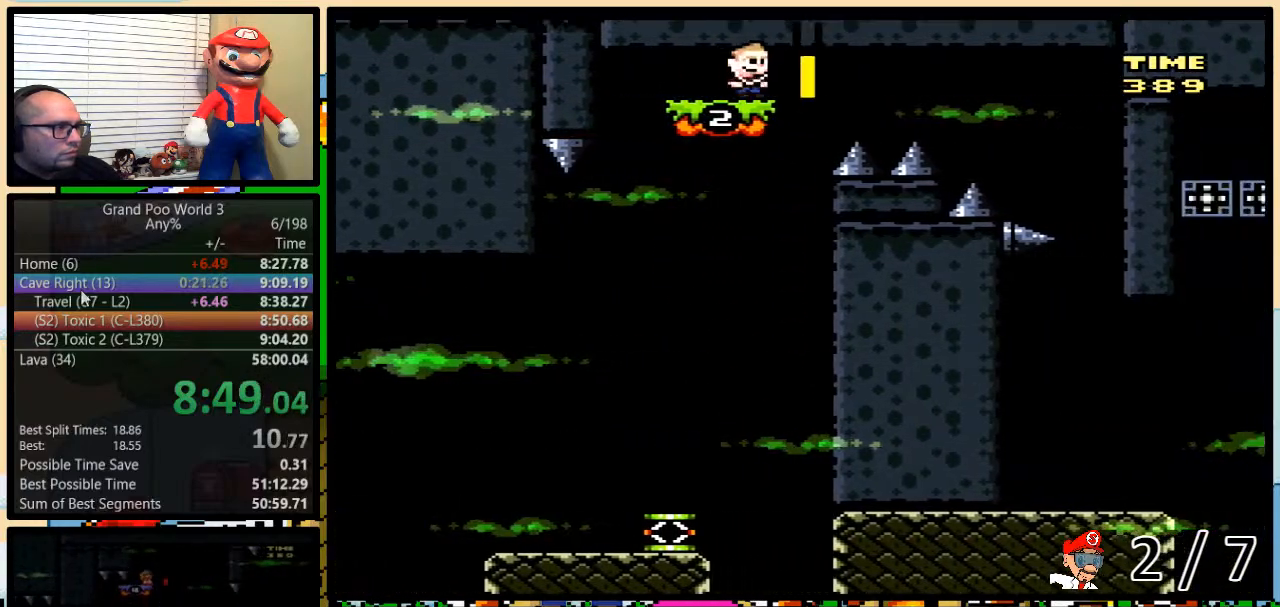
{"buttons": ["B", "Y", "DPAD_RIGHT"], "events": [[383, "DPAD_RIGHT", "down"]]}
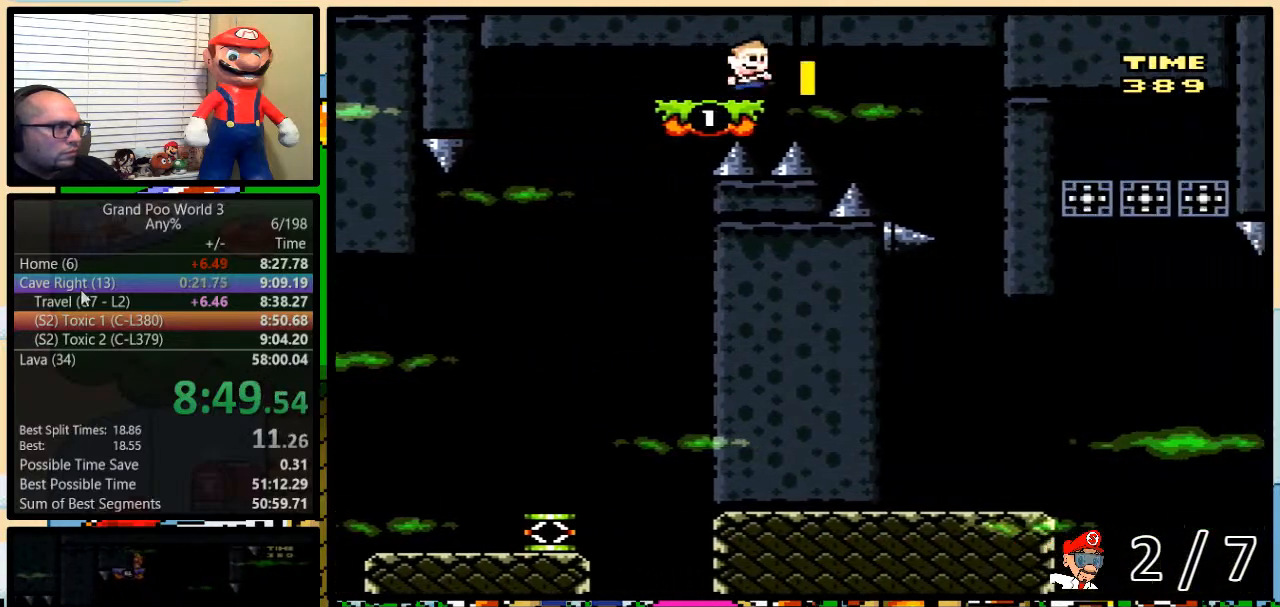
{"buttons": ["B", "Y"], "events": [[417, "DPAD_RIGHT", "up"]]}
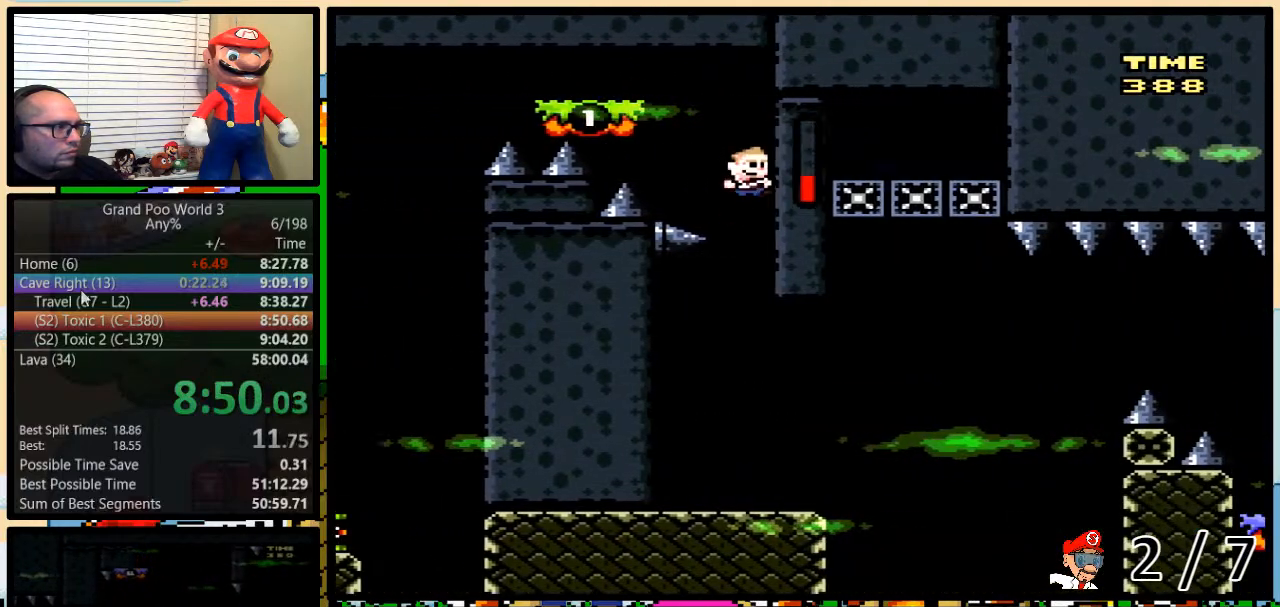
{"buttons": ["Y", "DPAD_UP", "DPAD_RIGHT"], "events": [[100, "B", "up"], [350, "DPAD_RIGHT", "down"], [383, "DPAD_UP", "down"]]}
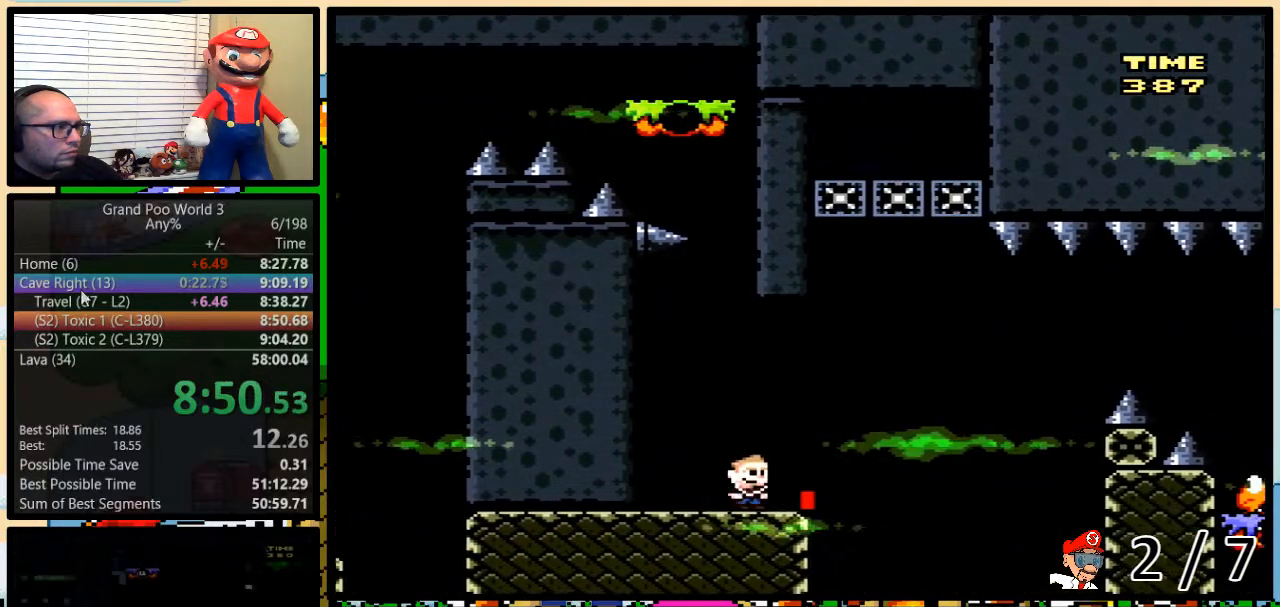
{"buttons": ["B", "Y", "DPAD_LEFT"], "events": [[67, "DPAD_UP", "up"], [100, "B", "down"], [217, "DPAD_RIGHT", "up"], [267, "DPAD_LEFT", "down"]]}
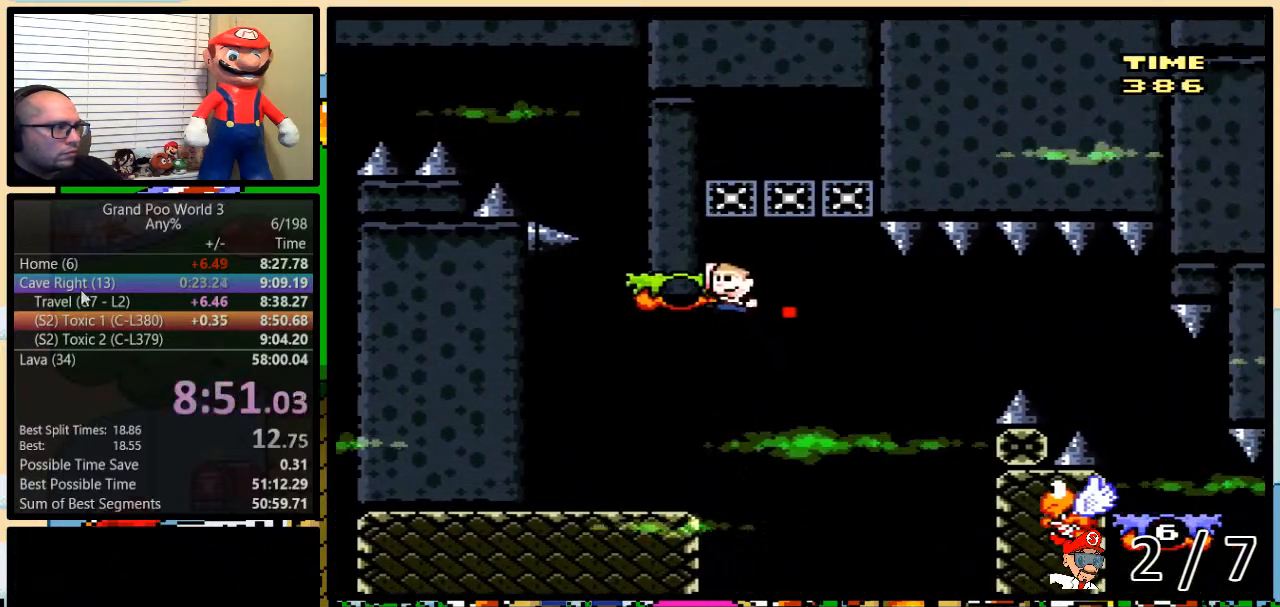
{"buttons": ["Y"], "events": [[33, "DPAD_LEFT", "up"], [33, "DPAD_UP", "down"], [50, "B", "up"], [50, "DPAD_RIGHT", "down"], [83, "DPAD_UP", "up"], [117, "B", "down"], [117, "DPAD_RIGHT", "up"], [333, "B", "up"]]}
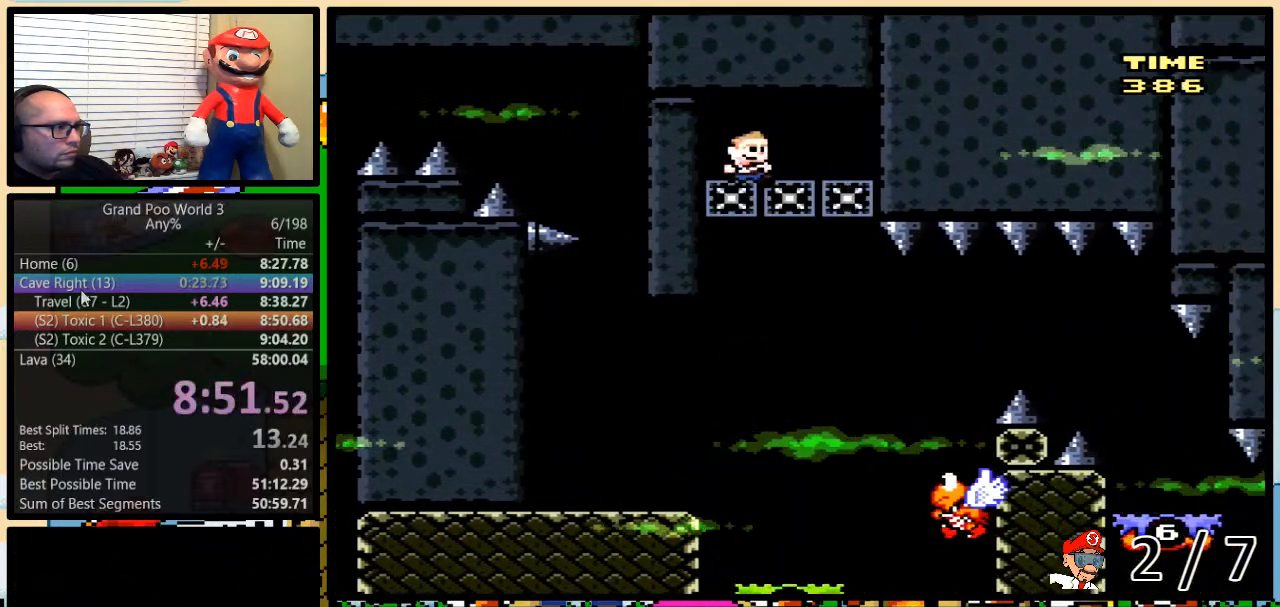
{"buttons": ["B", "Y", "DPAD_RIGHT"], "events": [[200, "DPAD_RIGHT", "down"], [233, "DPAD_UP", "down"], [333, "DPAD_UP", "up"], [450, "B", "down"]]}
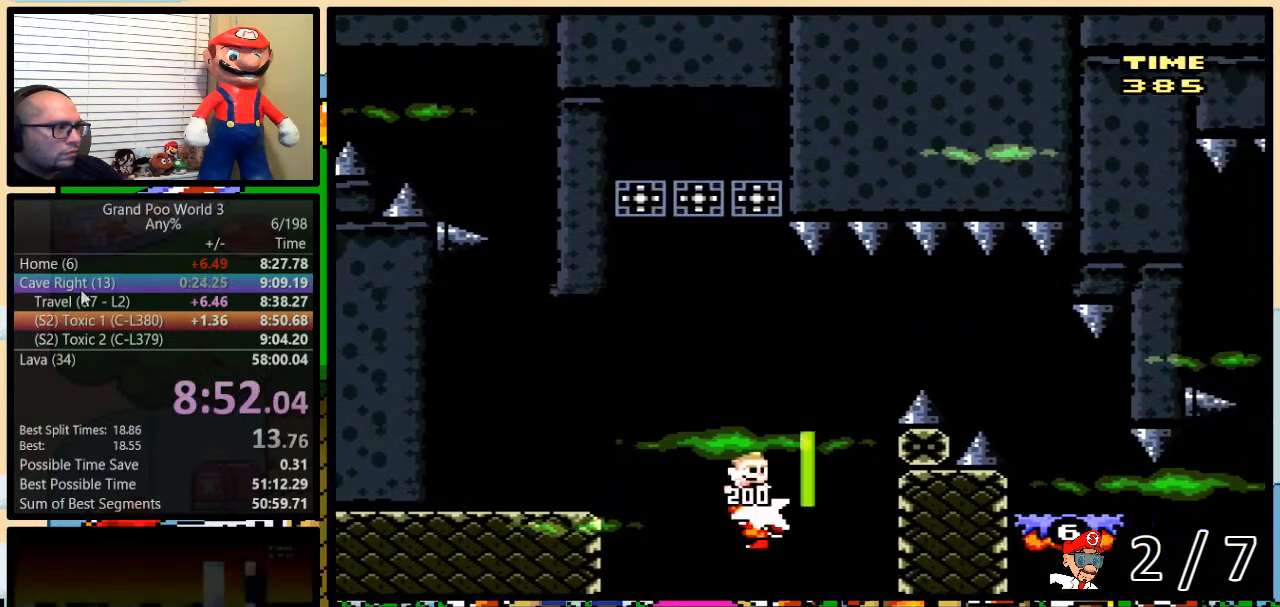
{"buttons": ["B", "Y", "DPAD_RIGHT"], "events": [[100, "DPAD_UP", "down"], [250, "B", "up"], [283, "DPAD_UP", "up"], [467, "B", "down"]]}
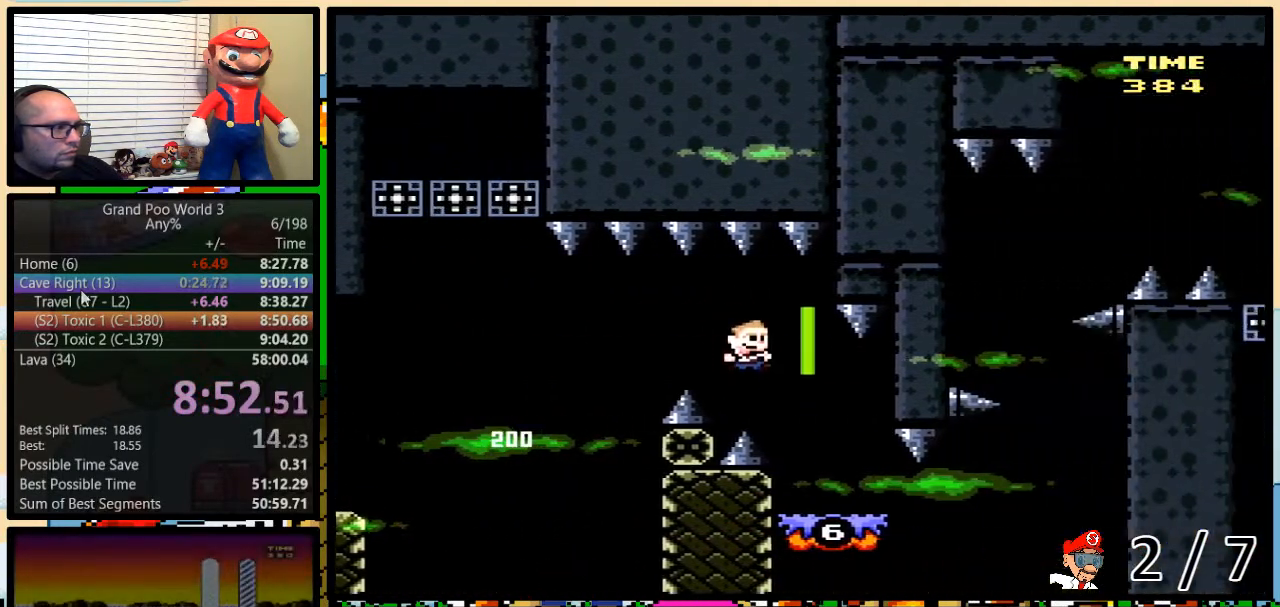
{"buttons": ["Y", "DPAD_RIGHT"], "events": [[33, "B", "up"]]}
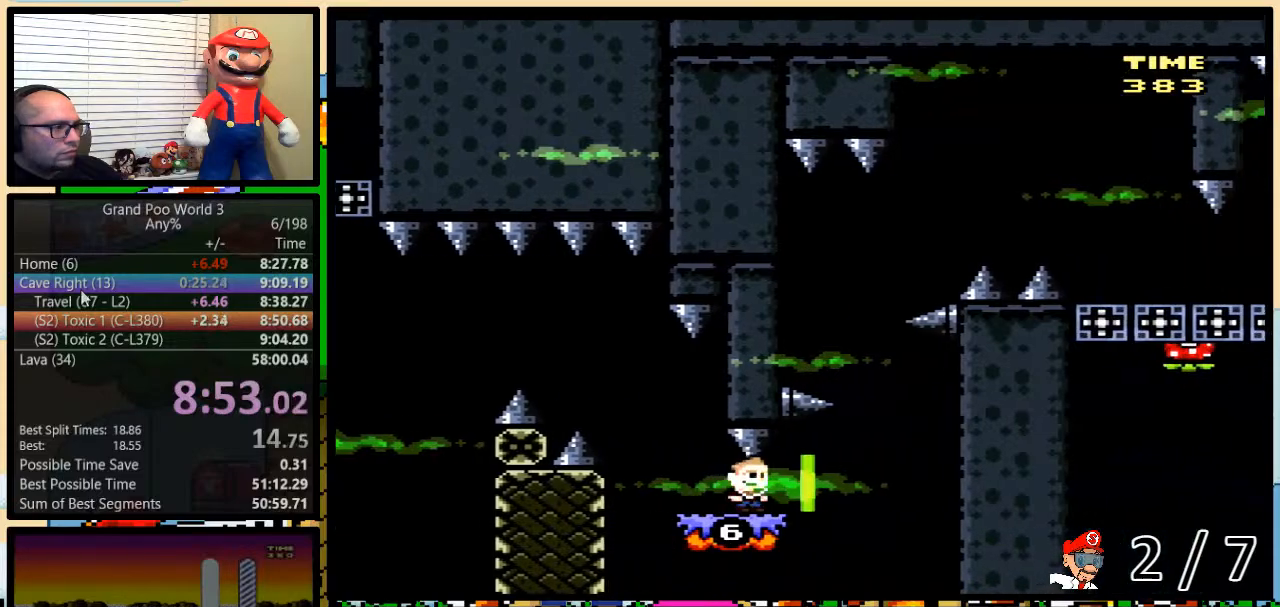
{"buttons": ["Y", "DPAD_UP", "DPAD_RIGHT"], "events": [[250, "DPAD_UP", "down"]]}
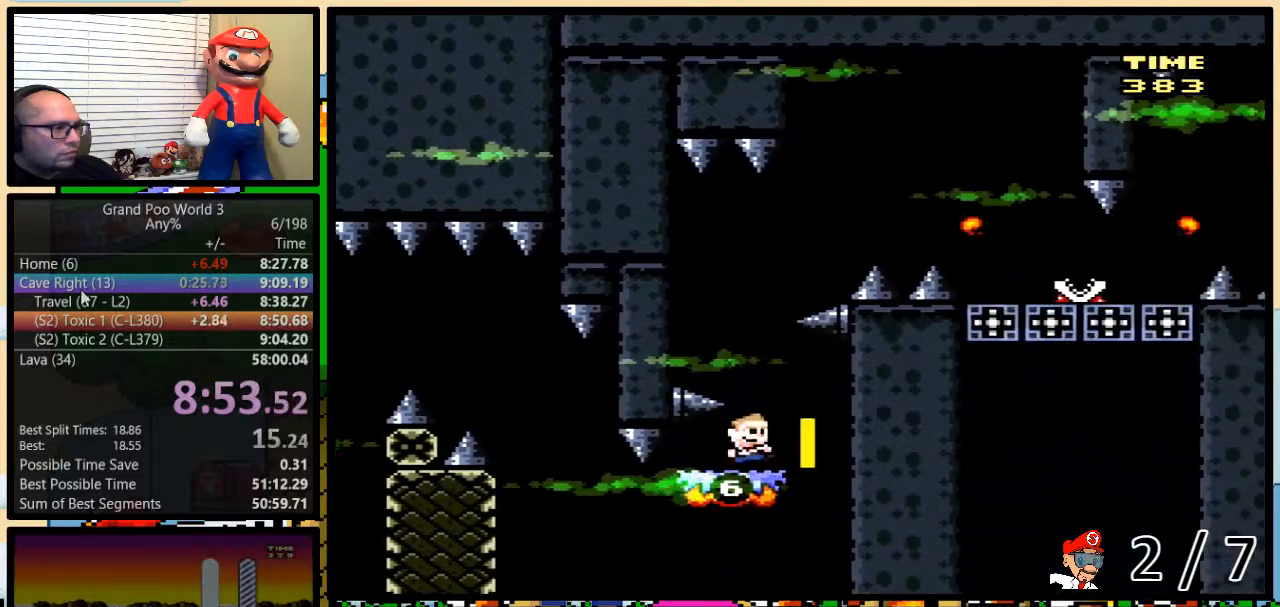
{"buttons": ["Y", "DPAD_UP"], "events": [[133, "DPAD_RIGHT", "up"]]}
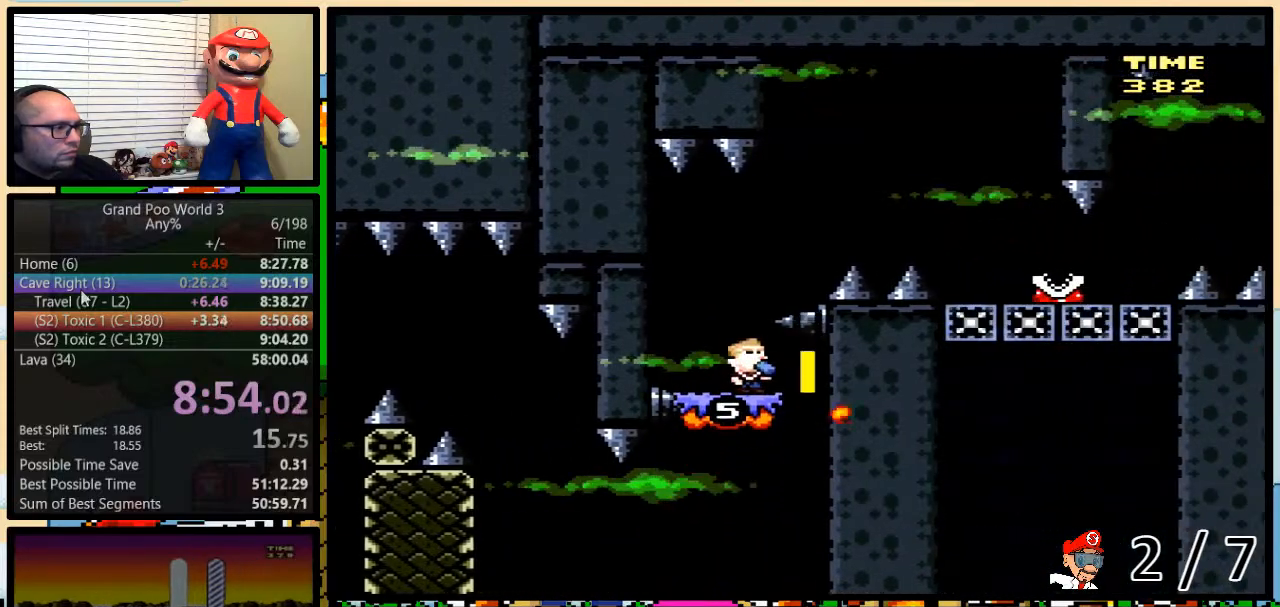
{"buttons": ["Y", "DPAD_UP"], "events": [[33, "DPAD_LEFT", "down"], [183, "DPAD_LEFT", "up"]]}
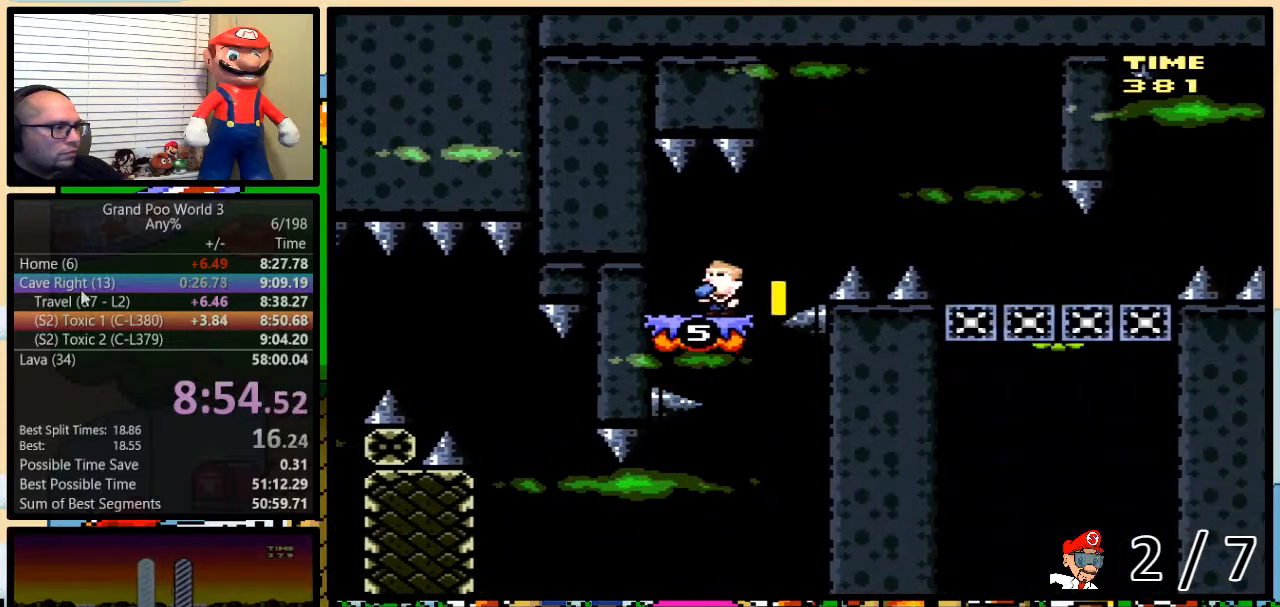
{"buttons": ["Y", "DPAD_UP"], "events": [[133, "DPAD_RIGHT", "down"], [500, "DPAD_RIGHT", "up"]]}
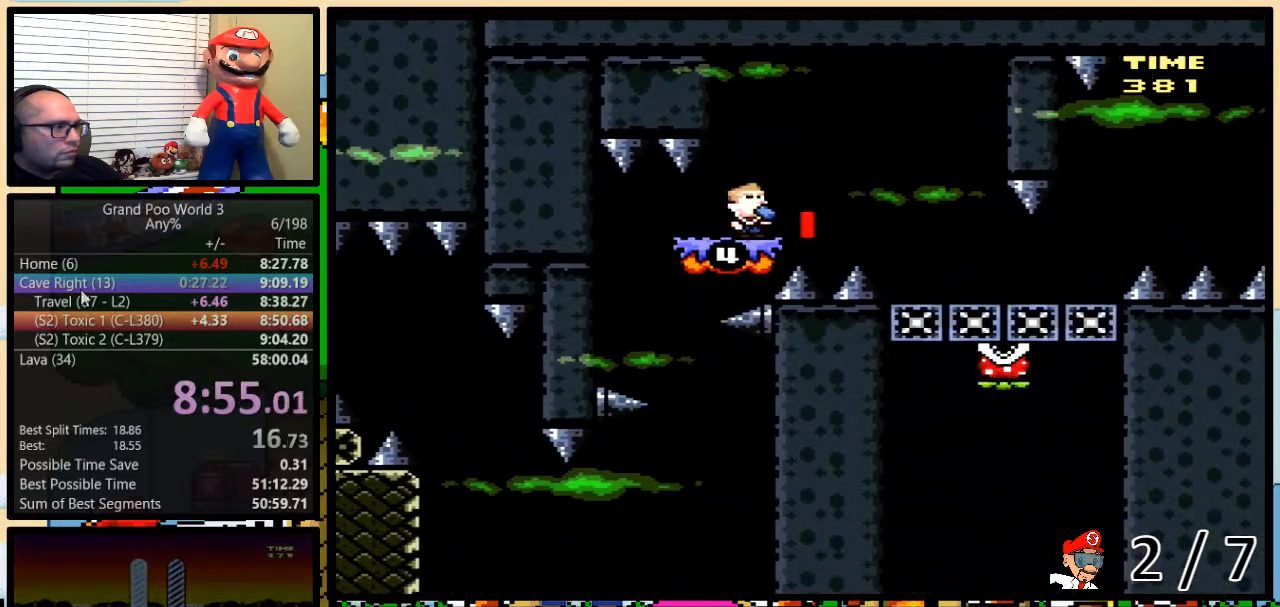
{"buttons": ["Y", "DPAD_UP"], "events": []}
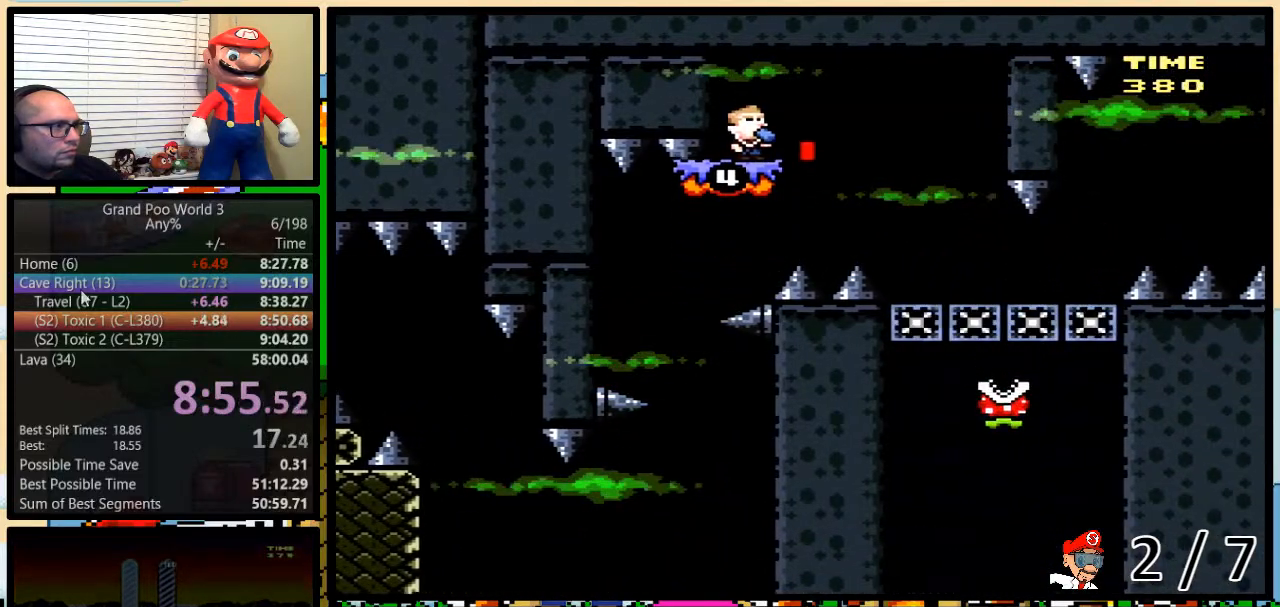
{"buttons": ["Y", "DPAD_UP", "DPAD_LEFT"], "events": [[133, "DPAD_LEFT", "down"]]}
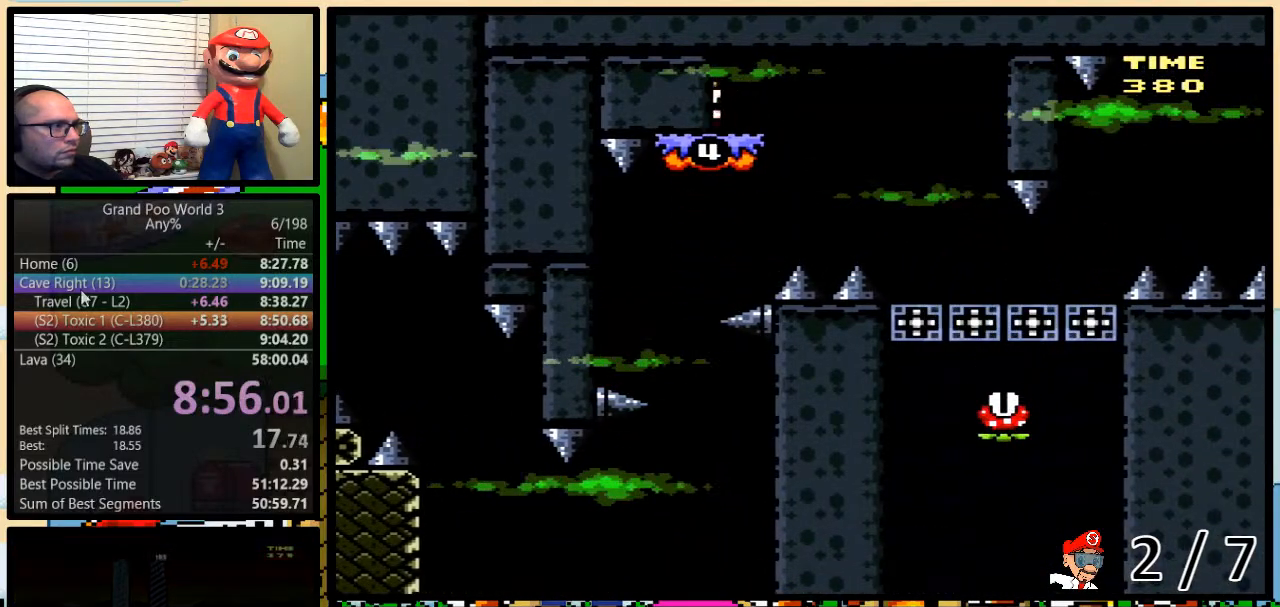
{"buttons": ["Y"], "events": [[100, "DPAD_LEFT", "up"], [233, "DPAD_UP", "up"]]}
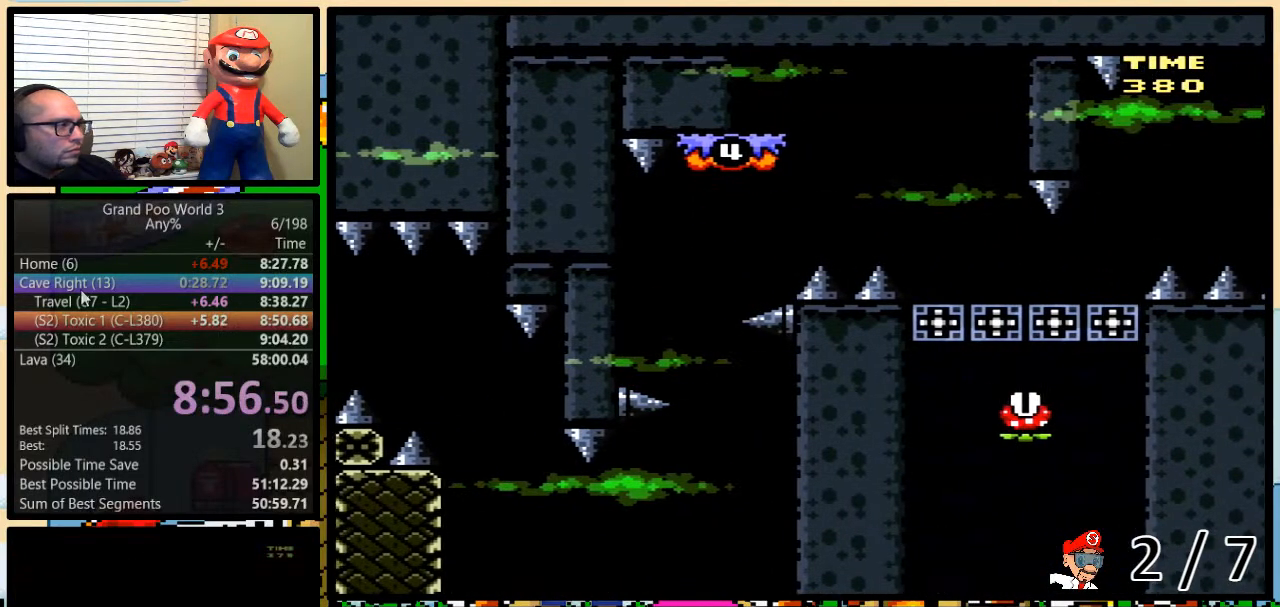
{"buttons": ["Y"], "events": []}
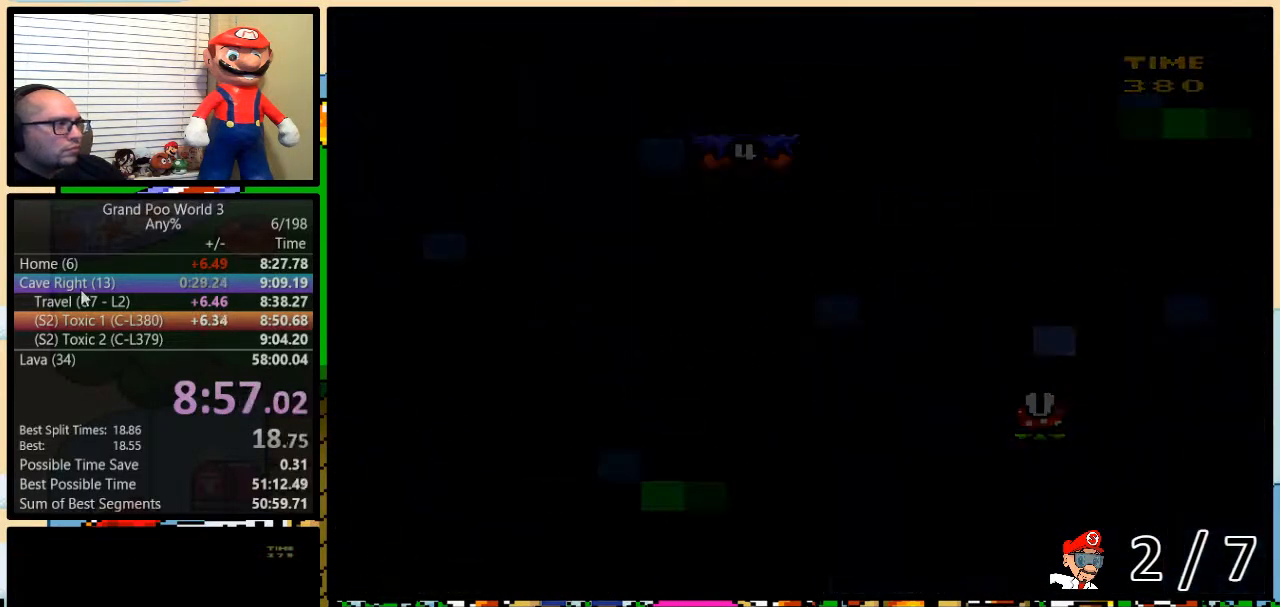
{"buttons": ["Y"], "events": []}
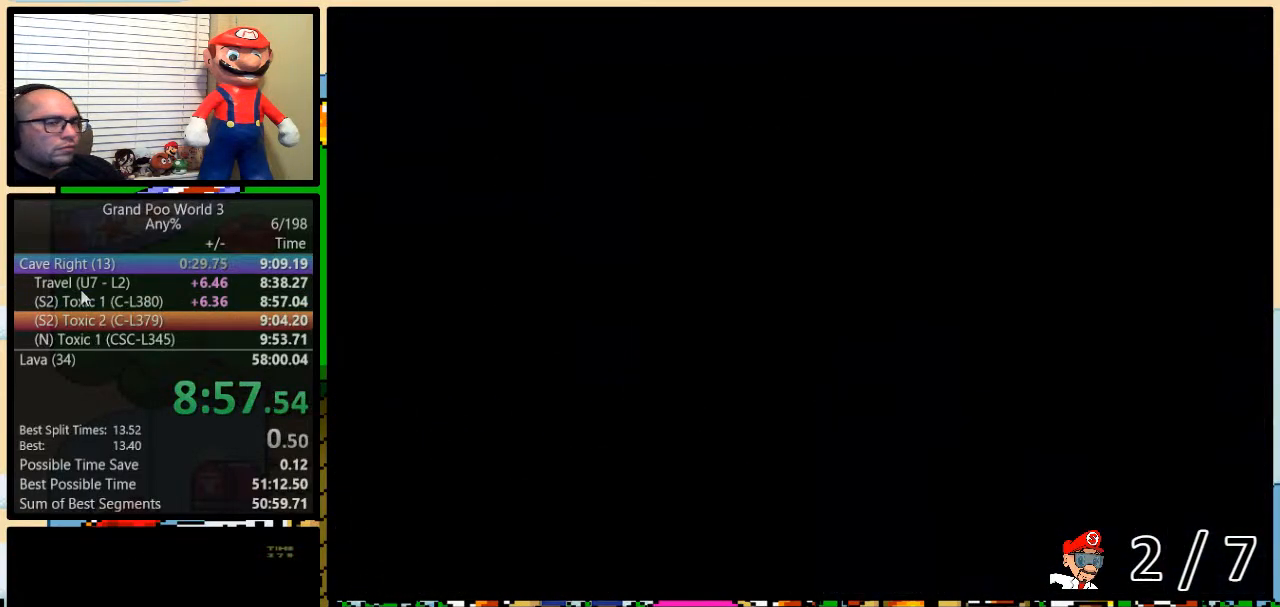
{"buttons": ["Y", "DPAD_UP", "DPAD_RIGHT"], "events": [[33, "DPAD_RIGHT", "down"], [483, "DPAD_UP", "down"]]}
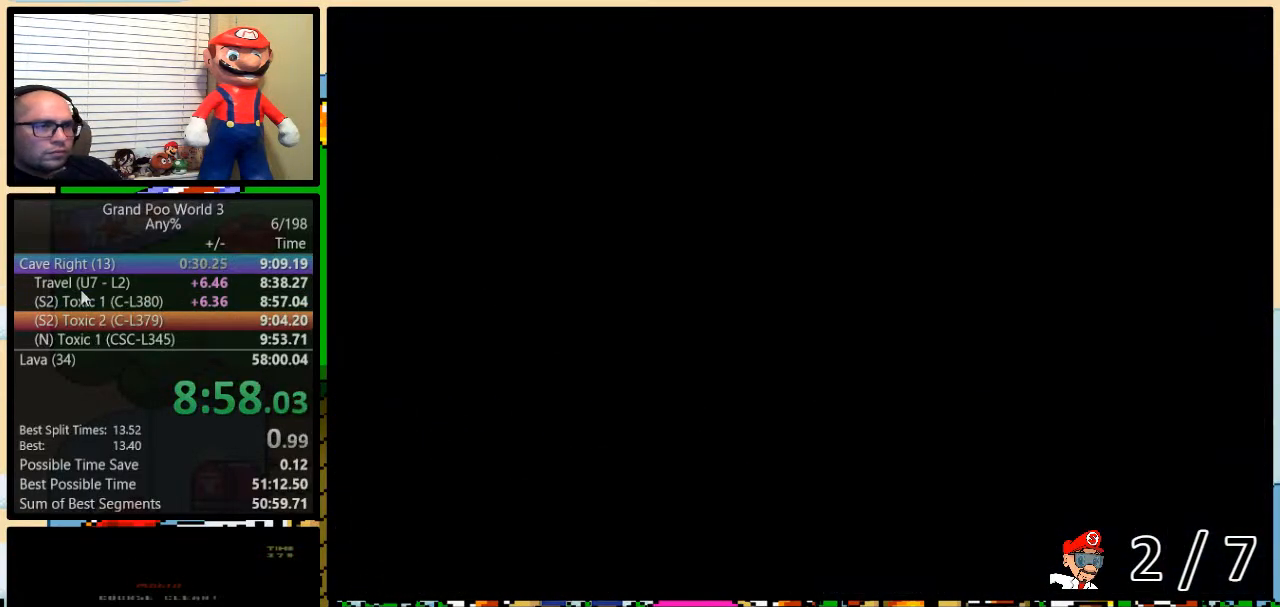
{"buttons": ["Y", "DPAD_UP", "DPAD_RIGHT"], "events": [[167, "DPAD_UP", "up"], [383, "DPAD_UP", "down"]]}
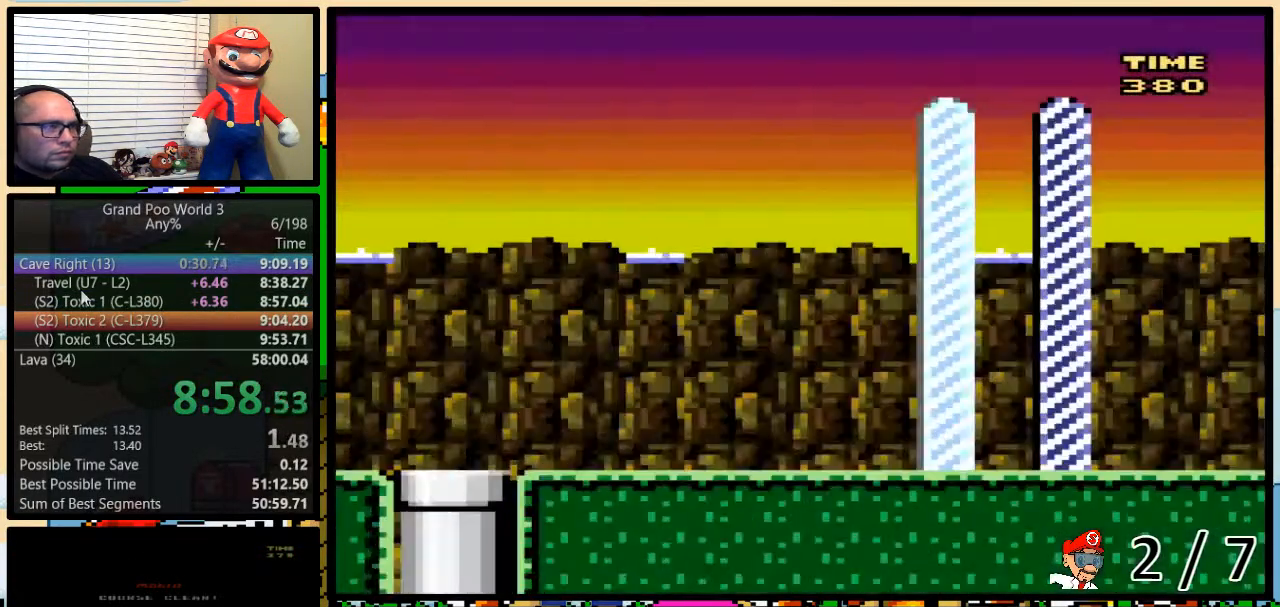
{"buttons": ["Y", "DPAD_UP", "DPAD_RIGHT"], "events": []}
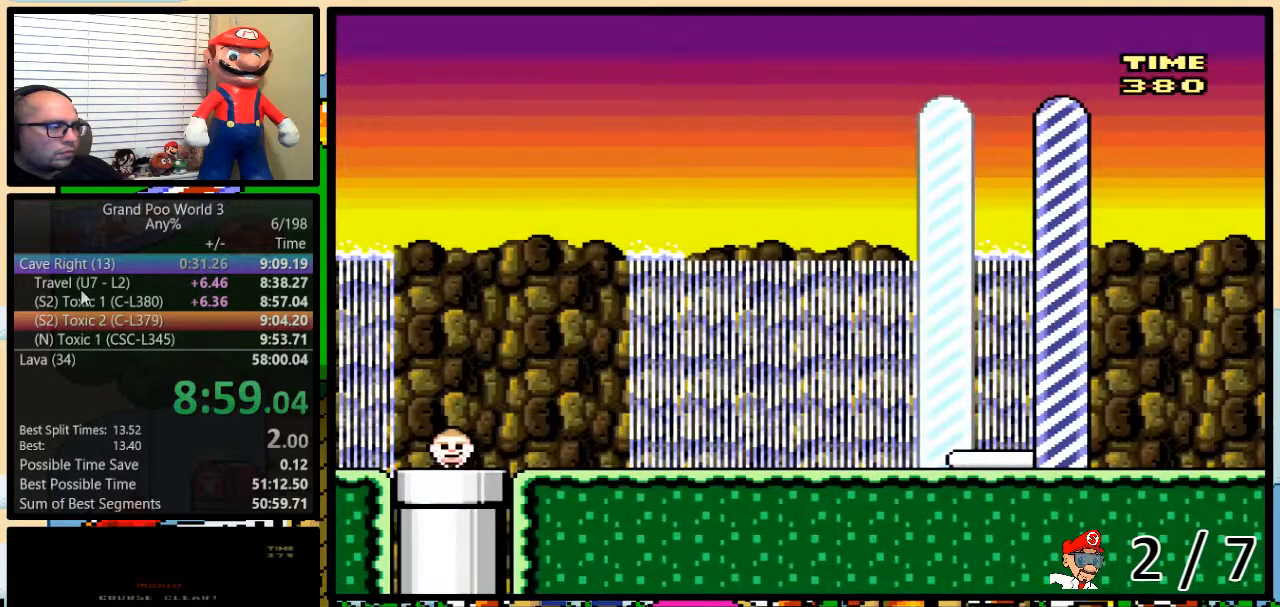
{"buttons": ["Y", "DPAD_UP", "DPAD_RIGHT"], "events": []}
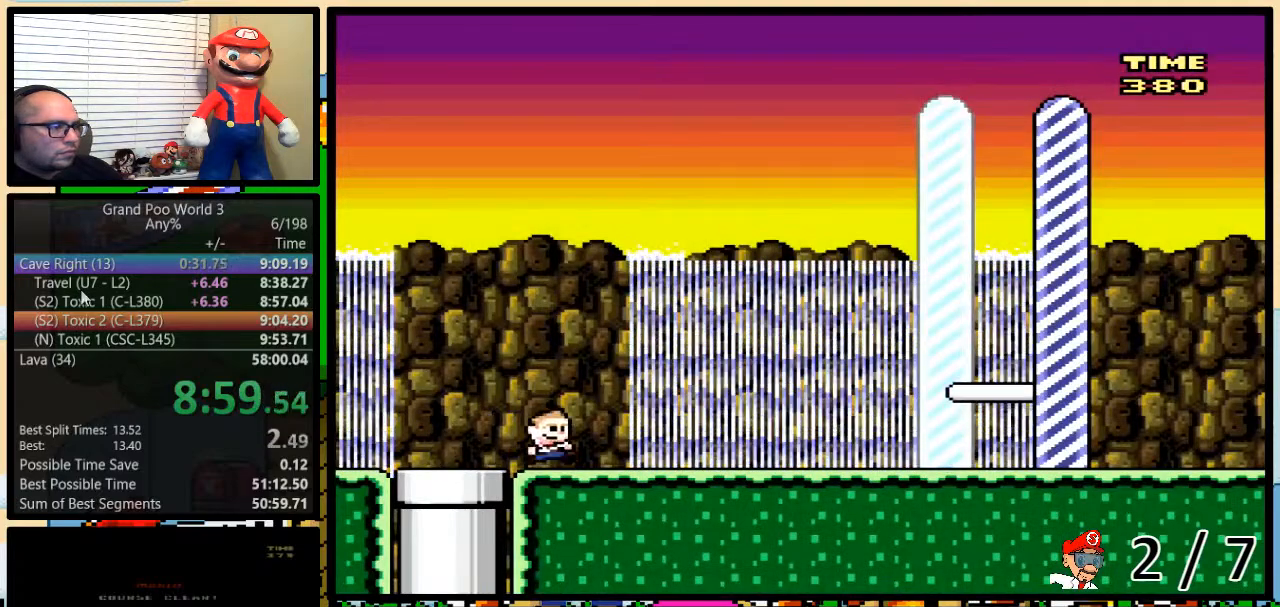
{"buttons": ["Y", "DPAD_UP", "DPAD_RIGHT"], "events": []}
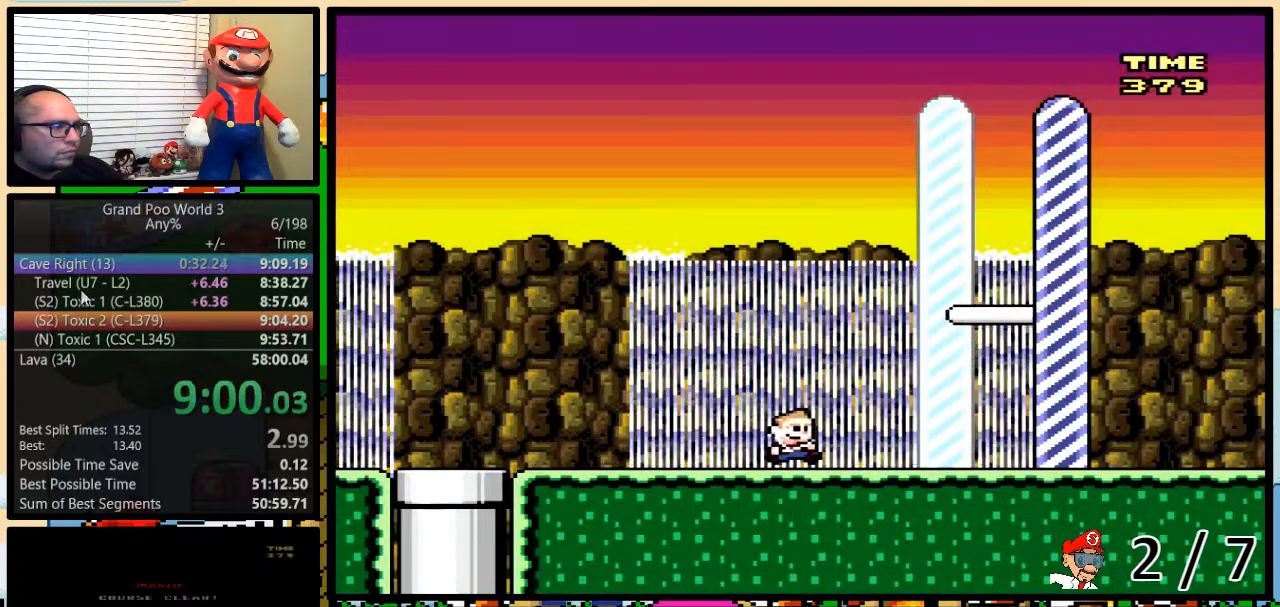
{"buttons": ["Y", "DPAD_UP", "DPAD_RIGHT"], "events": []}
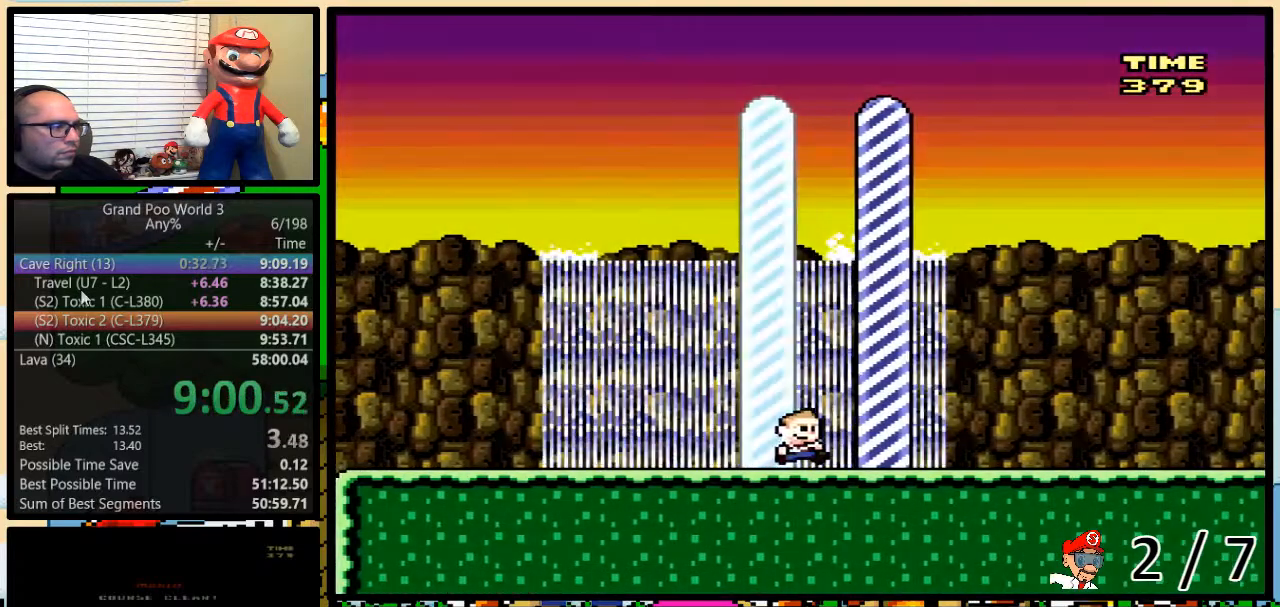
{"buttons": [], "events": [[233, "DPAD_RIGHT", "up"], [233, "DPAD_UP", "up"], [233, "Y", "up"]]}